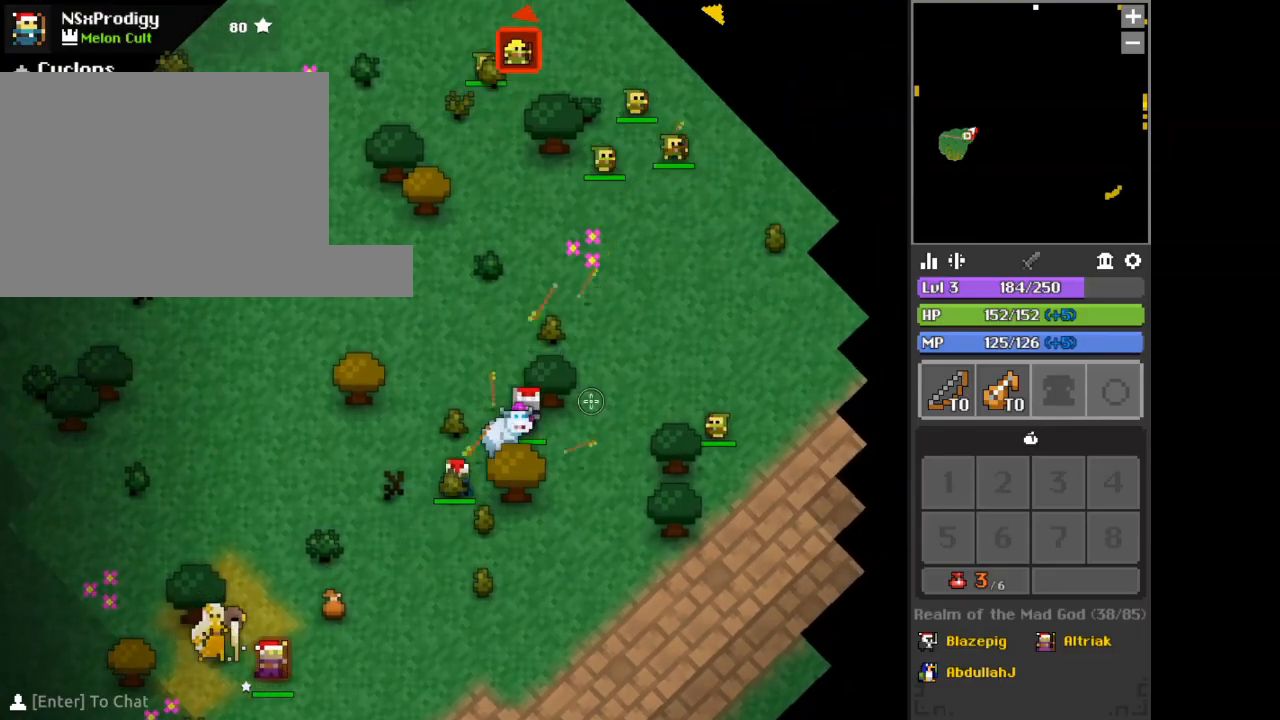
Gameplay with keyboard and mouse; each line is a JSON object with the keys and mouse buttons held at the frame after it. "events" lists presses ("down") and releases ("up") of "1", "2", "3", "4", "5", "a", "alt", "c", "d", "e", "f", "q", "r", "s", "shift", "space", "tab", "v", "w", "x", "z", "mouse_left", "mouse_wheel", "mouse_right" and "mouse_mb4" between this image and that frame as [ms after this image, input, new state], when the widget could be followed in between. "mouse_left", "mouse_wheel", "mouse_right", "mouse_mb4" = the "left", "wheel", "right", "mb4" buttons of the "mouse" list. No other keys are recorded. "wheel" means that the mouse wheel is clicked or scrolled. Not read: mouse_move.
{"keys": [], "mouse": [], "events": [[417, "d", "up"], [417, "w", "up"]]}
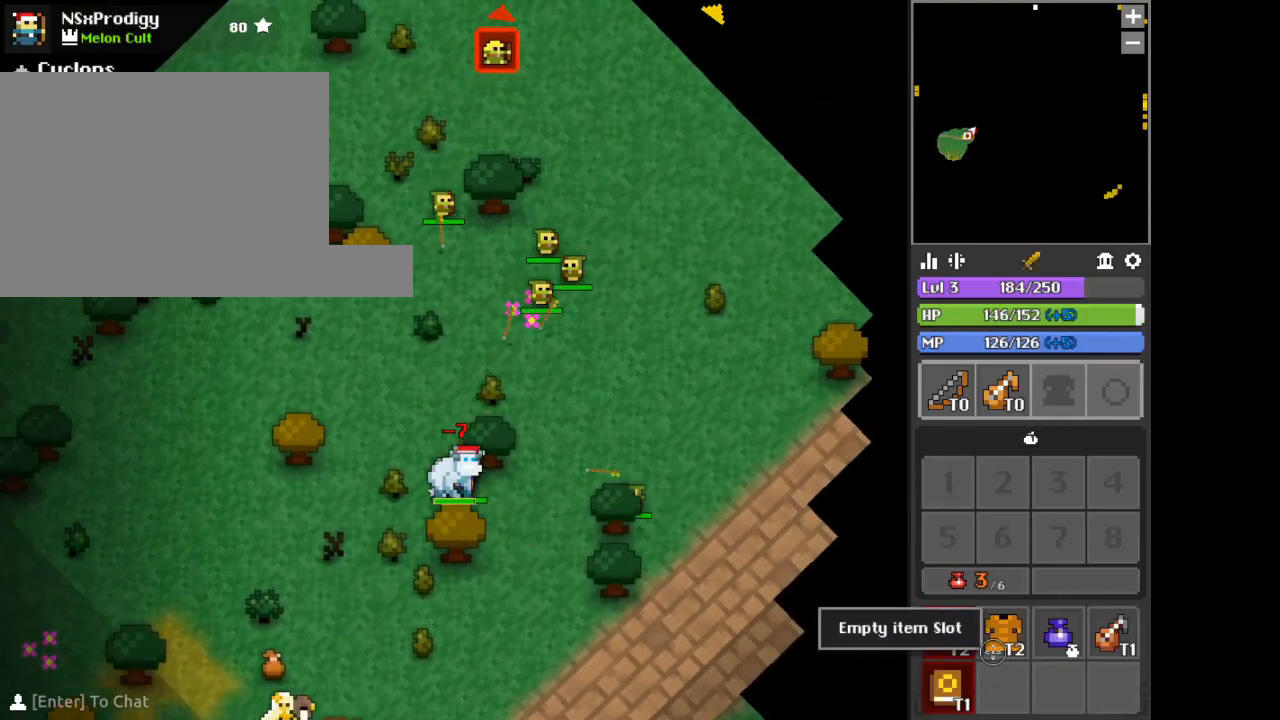
{"keys": [], "mouse": [], "events": []}
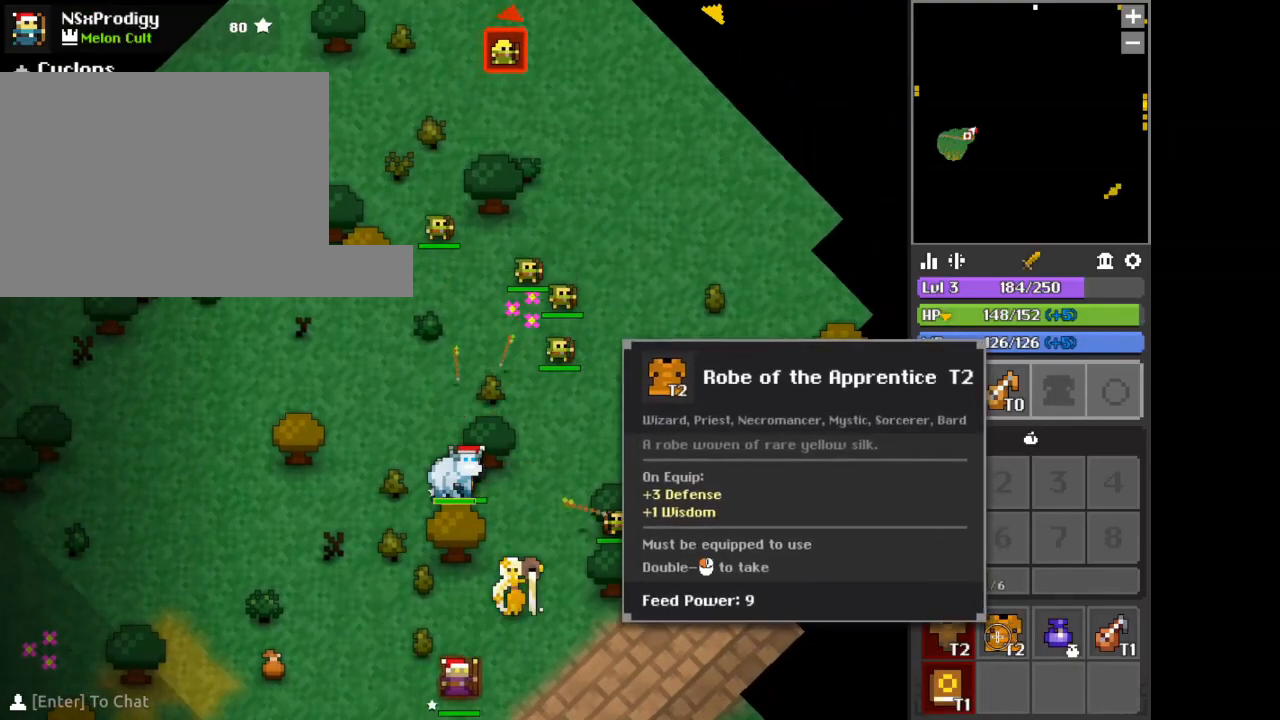
{"keys": [], "mouse": ["left"], "events": [[83, "mouse_left", "down"]]}
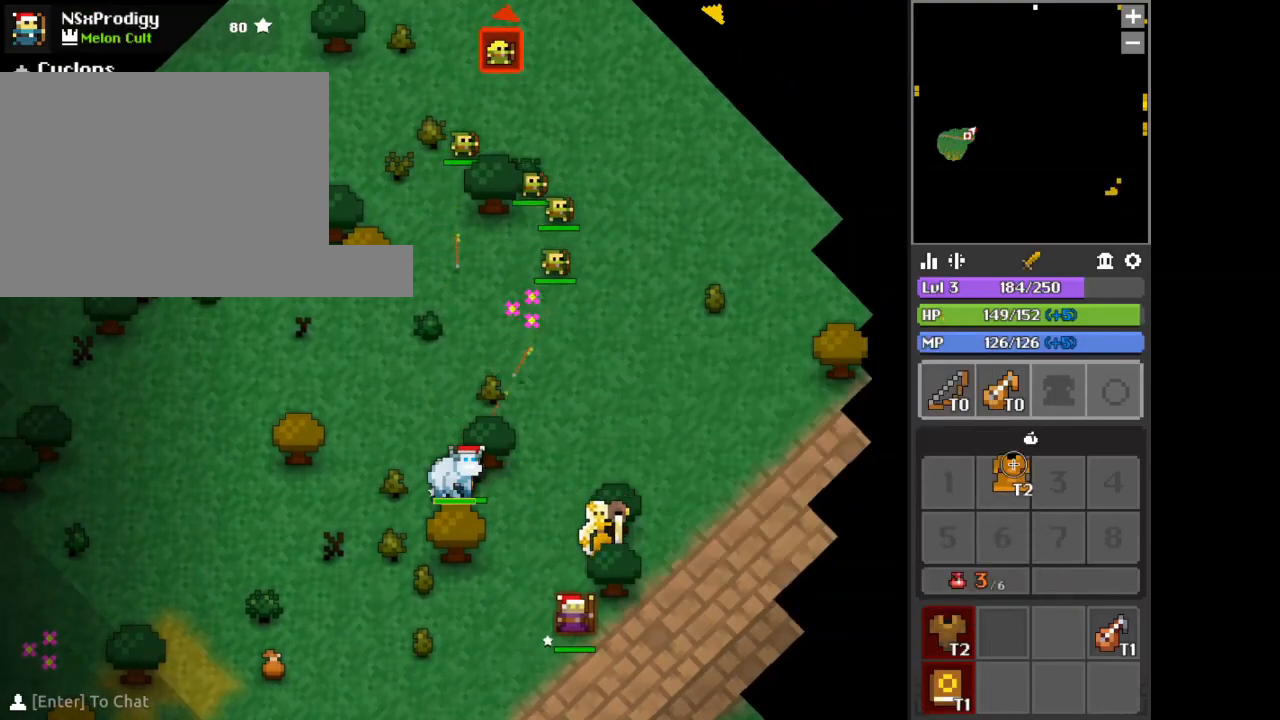
{"keys": [], "mouse": [], "events": [[334, "mouse_left", "up"]]}
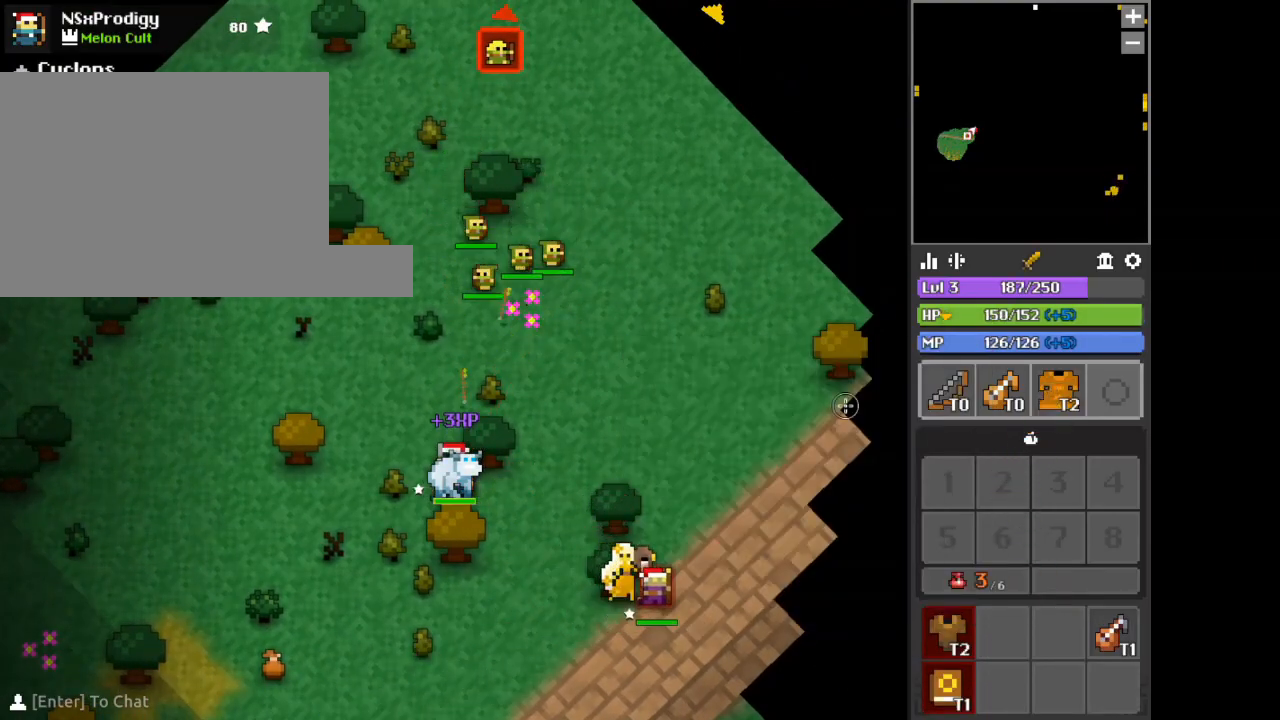
{"keys": ["w"], "mouse": [], "events": [[125, "c", "down"], [334, "c", "up"], [334, "w", "down"]]}
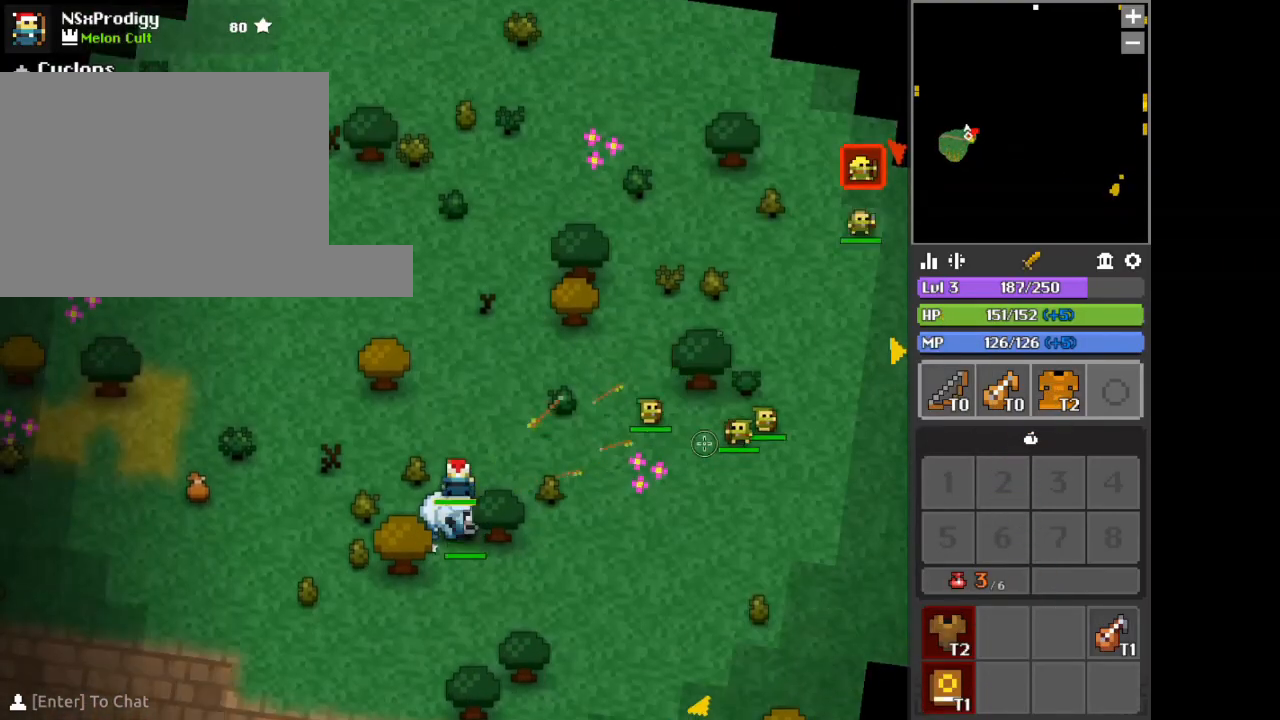
{"keys": ["s"], "mouse": [], "events": [[208, "w", "up"], [458, "s", "down"]]}
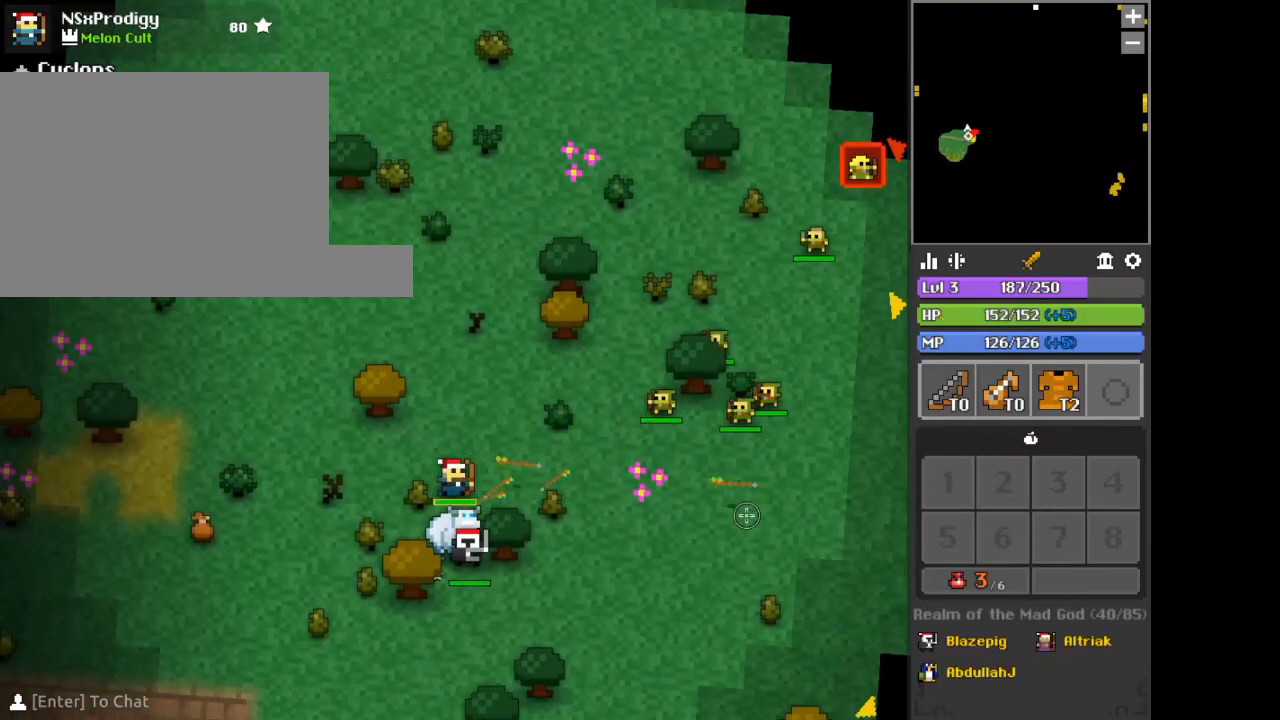
{"keys": [], "mouse": [], "events": [[334, "s", "up"]]}
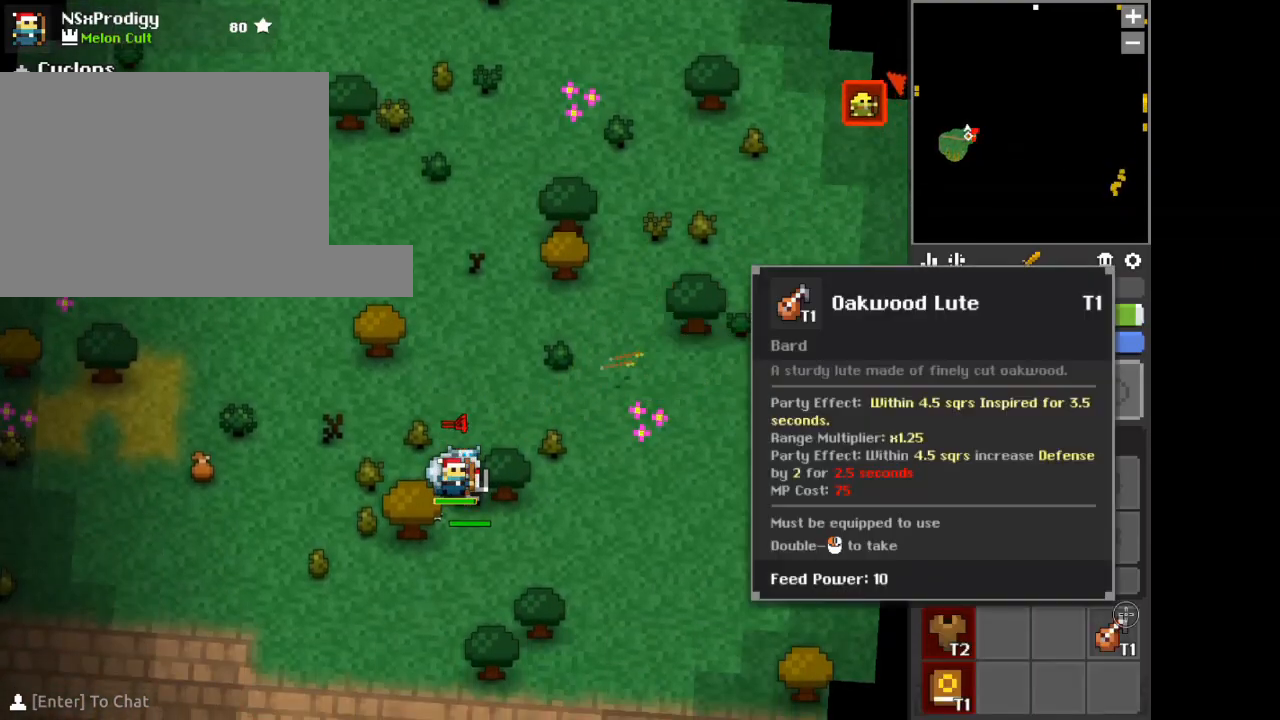
{"keys": ["w"], "mouse": [], "events": [[42, "s", "down"], [292, "s", "up"], [459, "w", "down"]]}
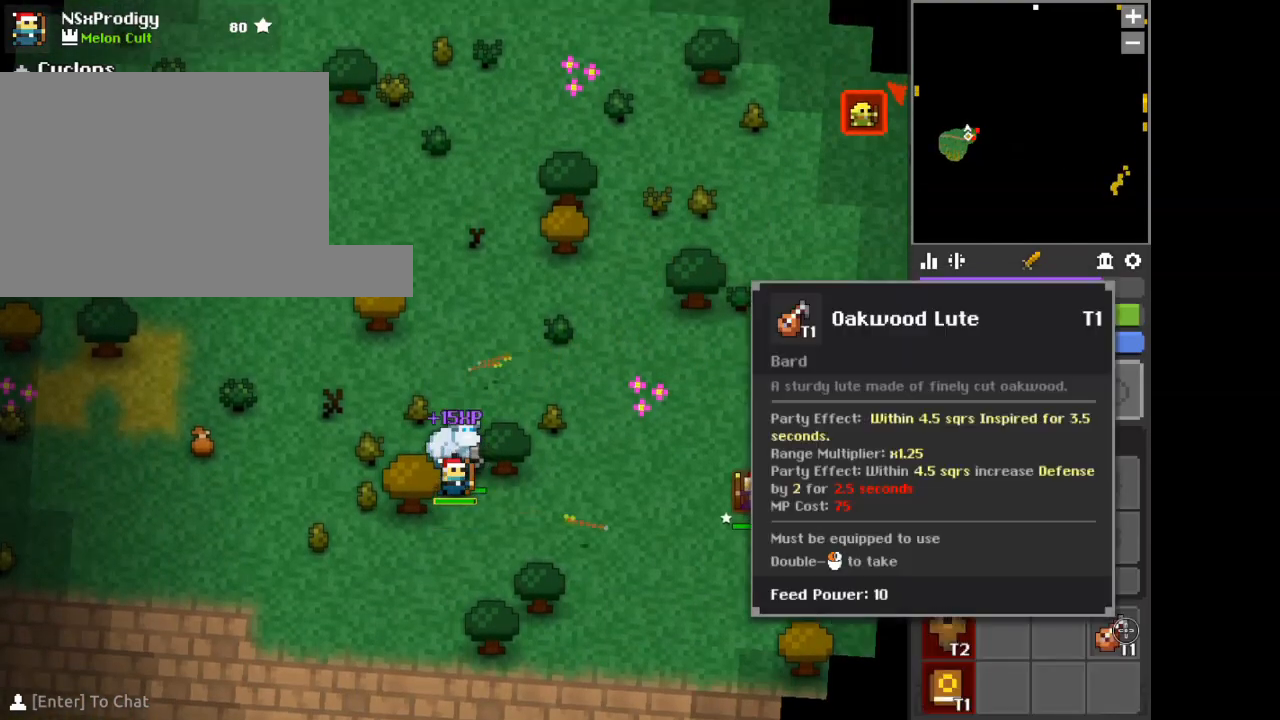
{"keys": [], "mouse": ["left"], "events": [[42, "w", "up"], [167, "mouse_left", "down"]]}
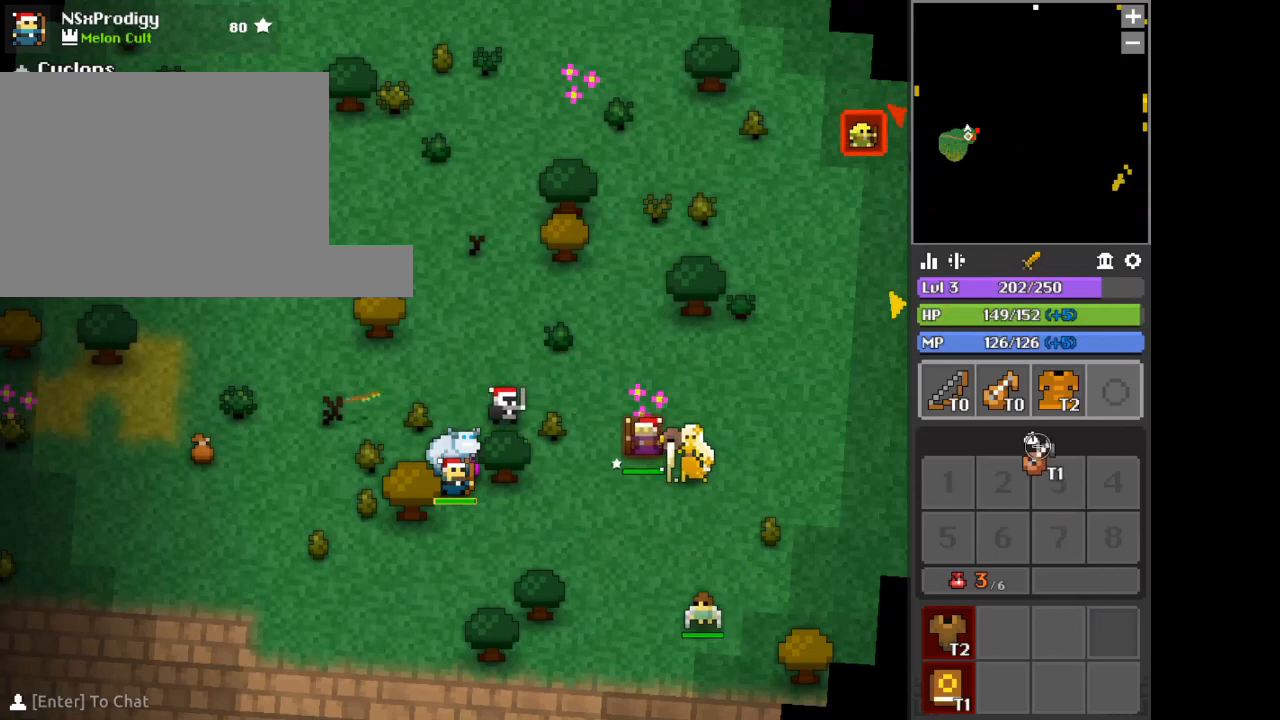
{"keys": [], "mouse": [], "events": [[333, "mouse_left", "up"]]}
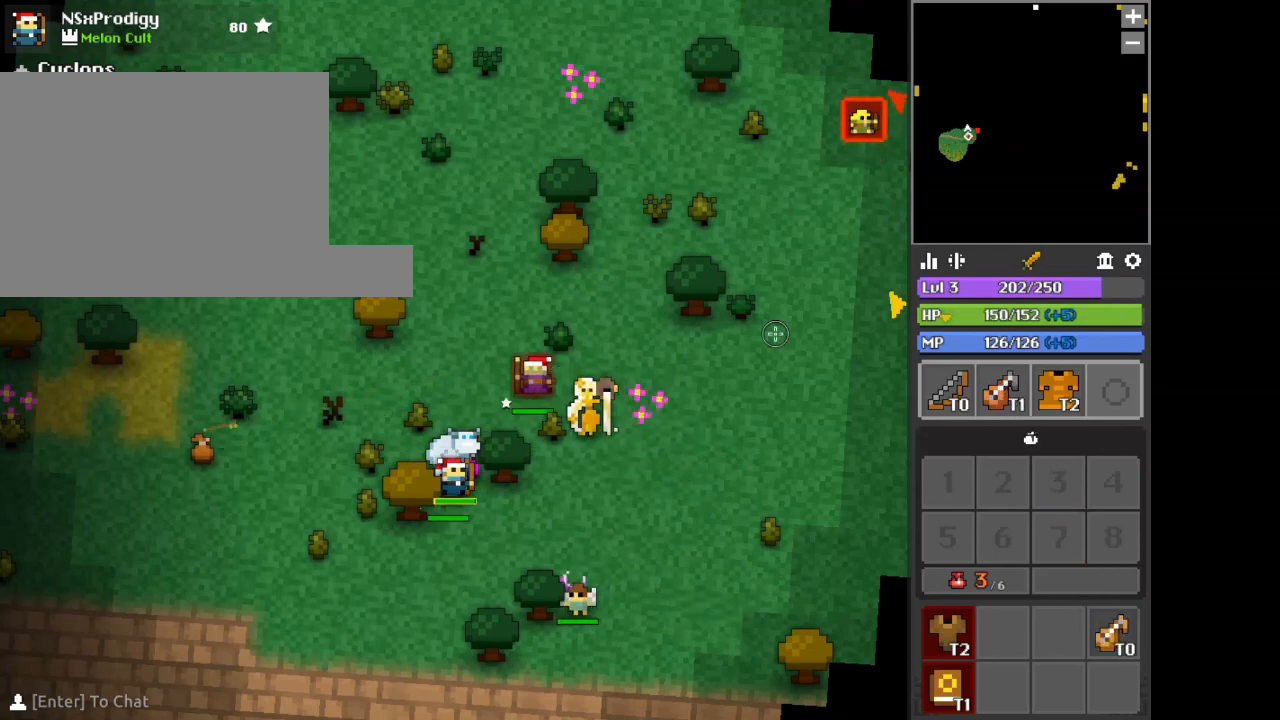
{"keys": [], "mouse": ["left"], "events": [[42, "w", "down"], [125, "w", "up"], [250, "mouse_left", "down"]]}
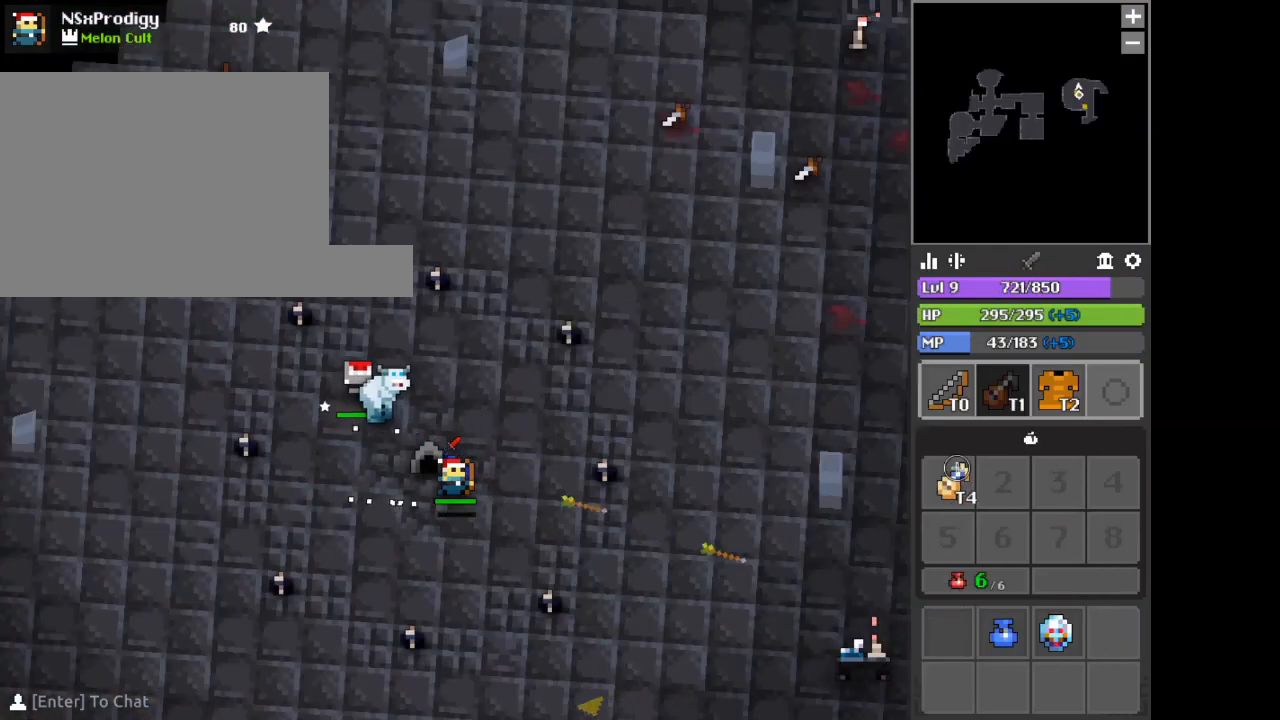
{"keys": [], "mouse": [], "events": [[292, "mouse_left", "up"]]}
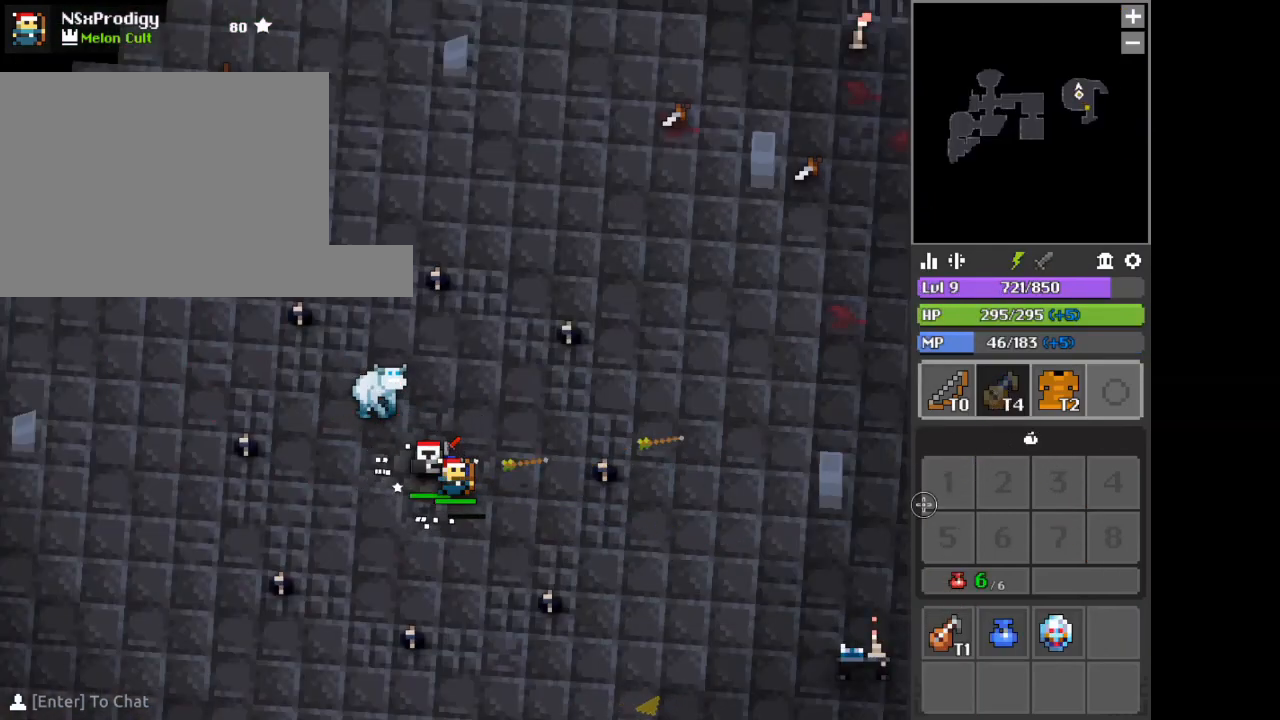
{"keys": [], "mouse": [], "events": []}
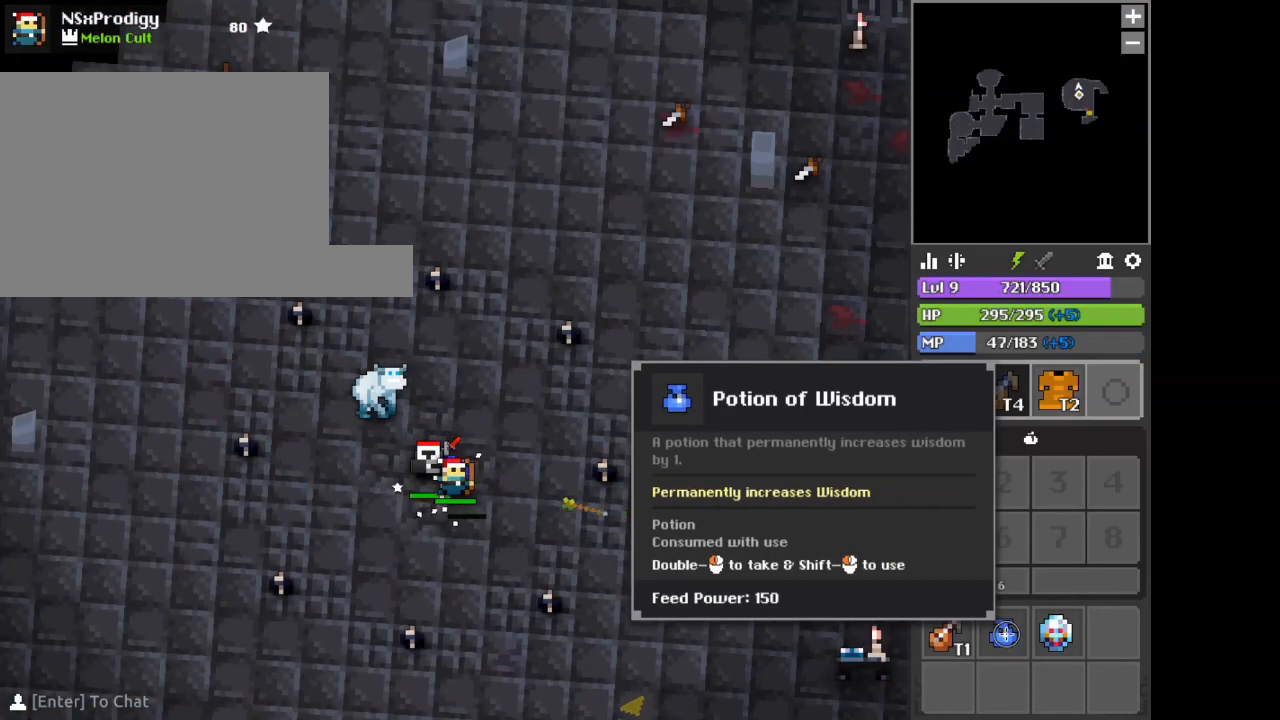
{"keys": [], "mouse": [], "events": []}
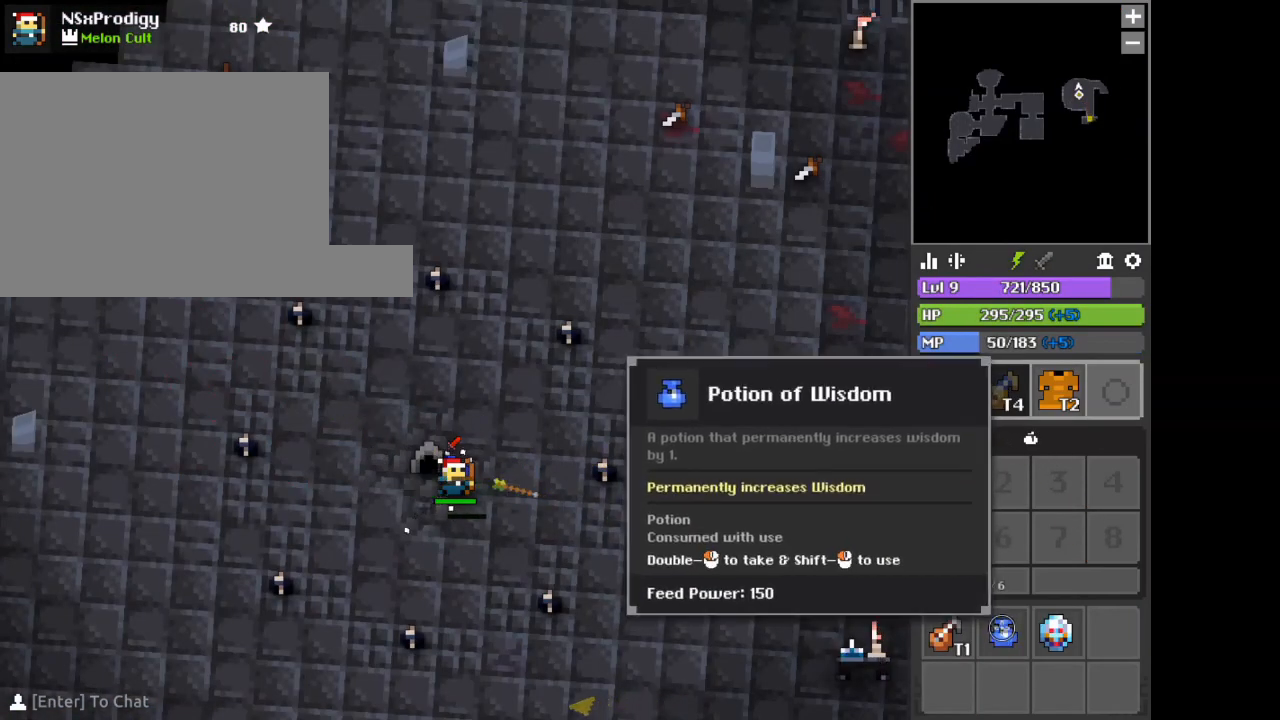
{"keys": [], "mouse": ["right"], "events": [[42, "mouse_left", "down"], [42, "shift", "down"], [209, "mouse_left", "up"], [292, "shift", "up"], [500, "mouse_right", "down"]]}
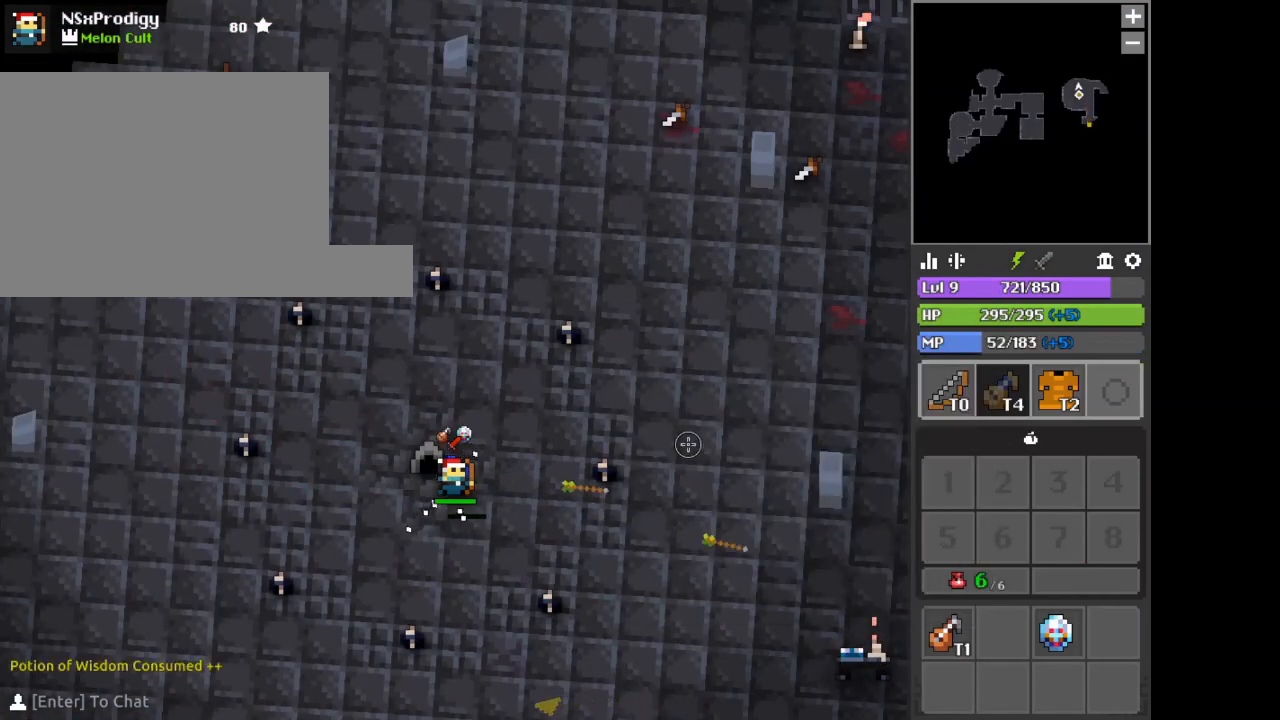
{"keys": ["d", "w"], "mouse": [], "events": [[167, "d", "down"], [334, "mouse_right", "up"], [334, "w", "down"]]}
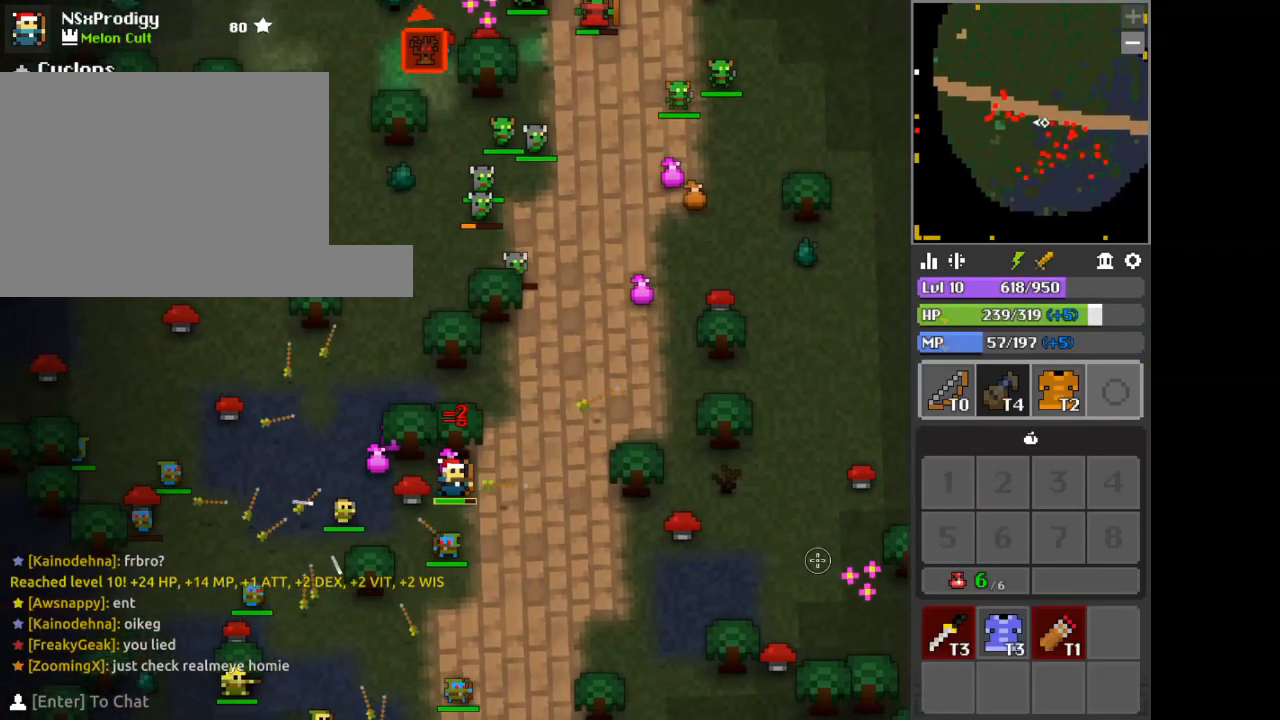
{"keys": [], "mouse": [], "events": [[42, "d", "up"], [42, "w", "up"]]}
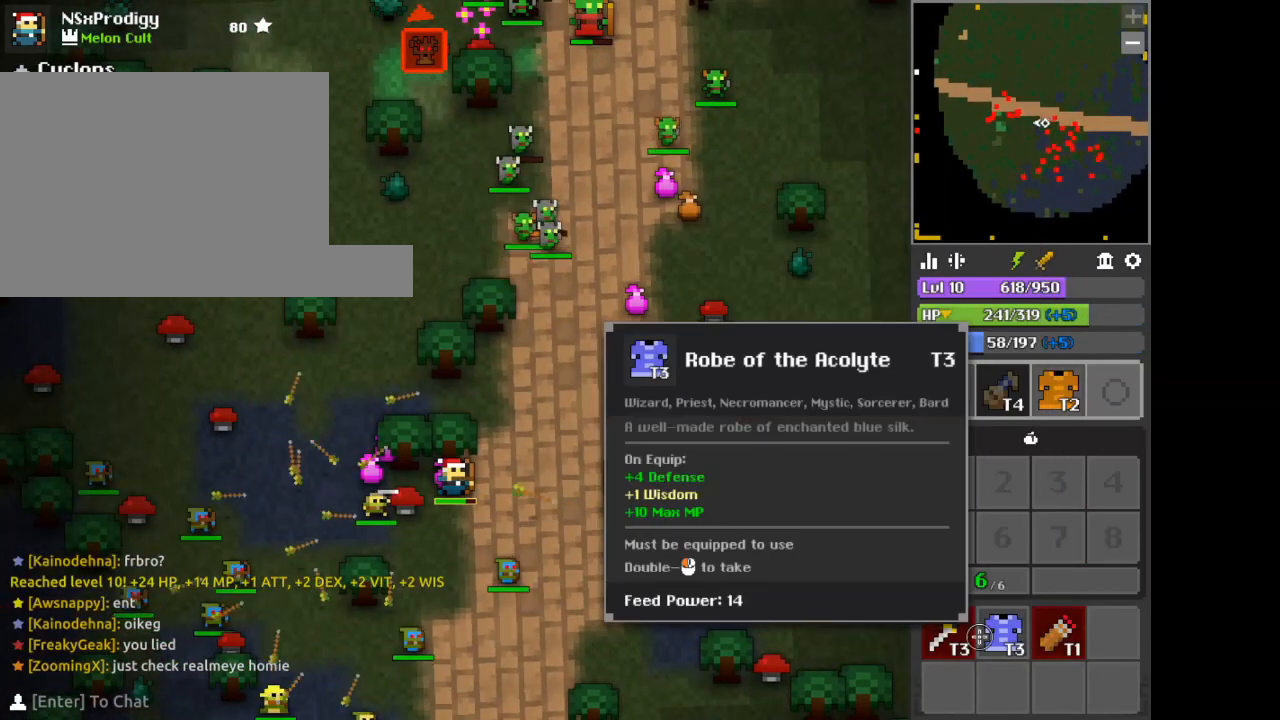
{"keys": [], "mouse": ["left"], "events": [[209, "mouse_left", "down"]]}
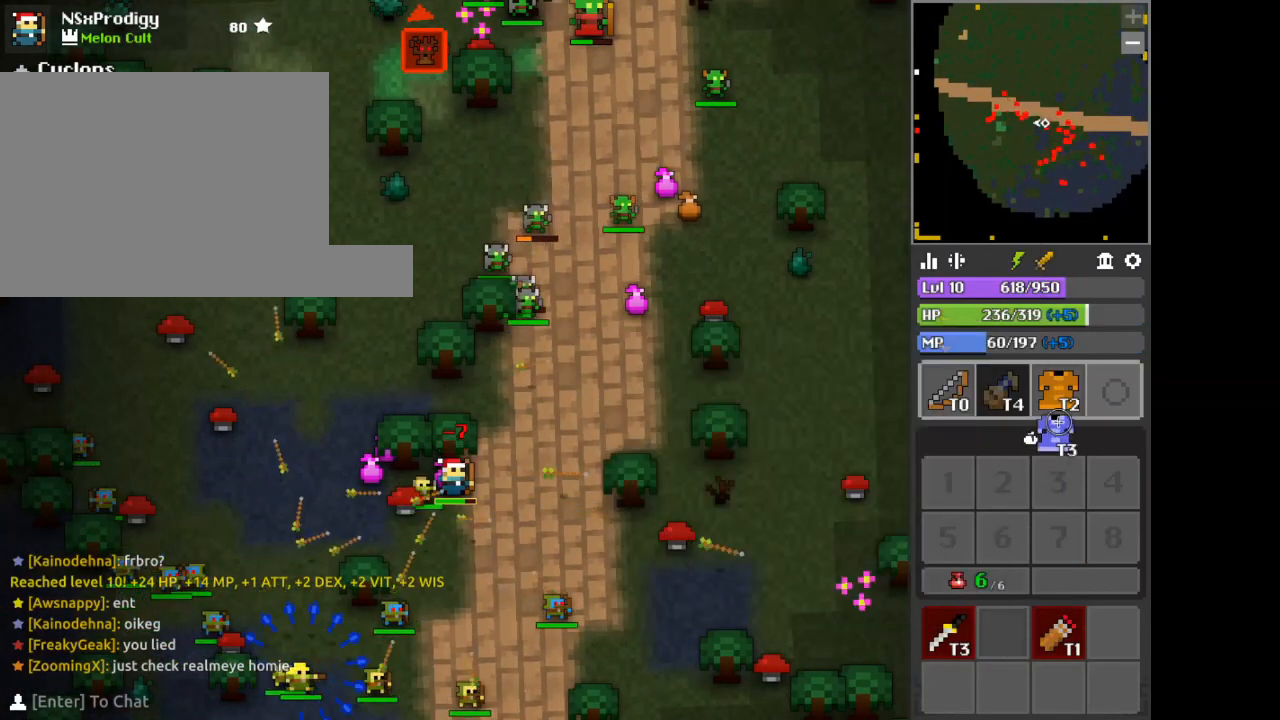
{"keys": [], "mouse": ["right"], "events": [[209, "mouse_left", "up"], [292, "c", "down"], [292, "d", "down"], [459, "c", "up"], [500, "d", "up"], [500, "mouse_right", "down"]]}
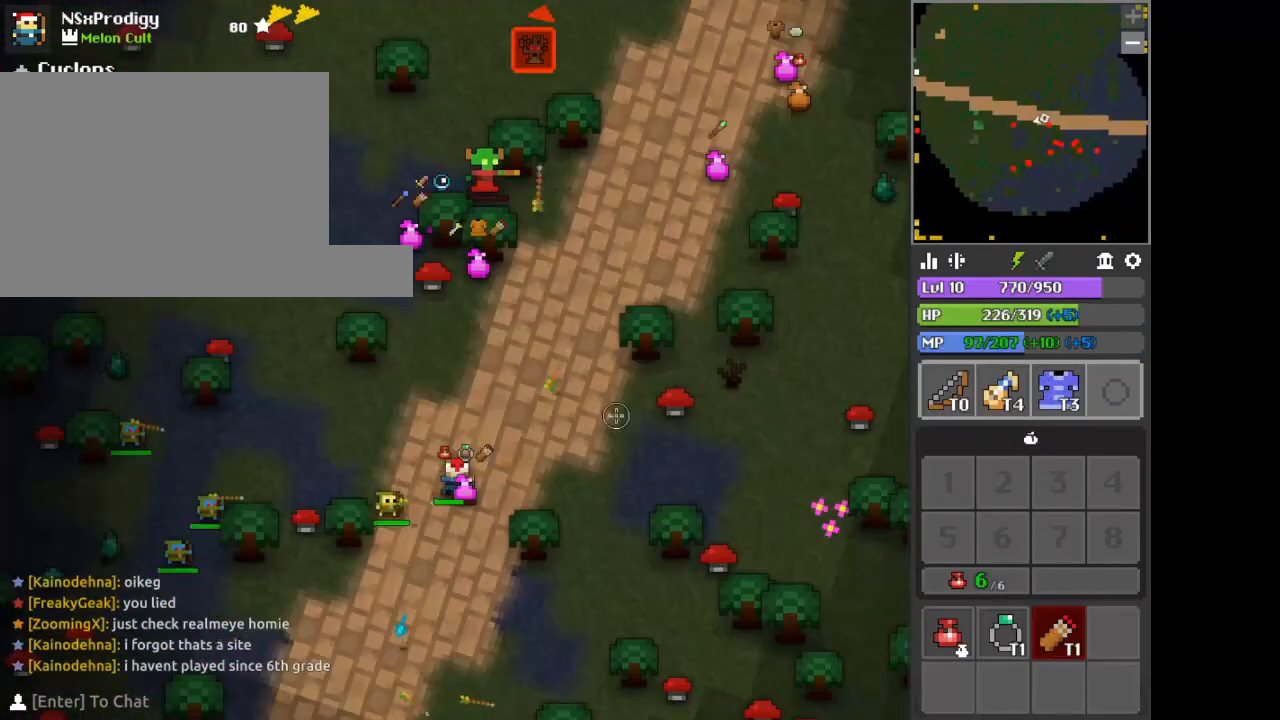
{"keys": [], "mouse": [], "events": [[126, "mouse_right", "up"]]}
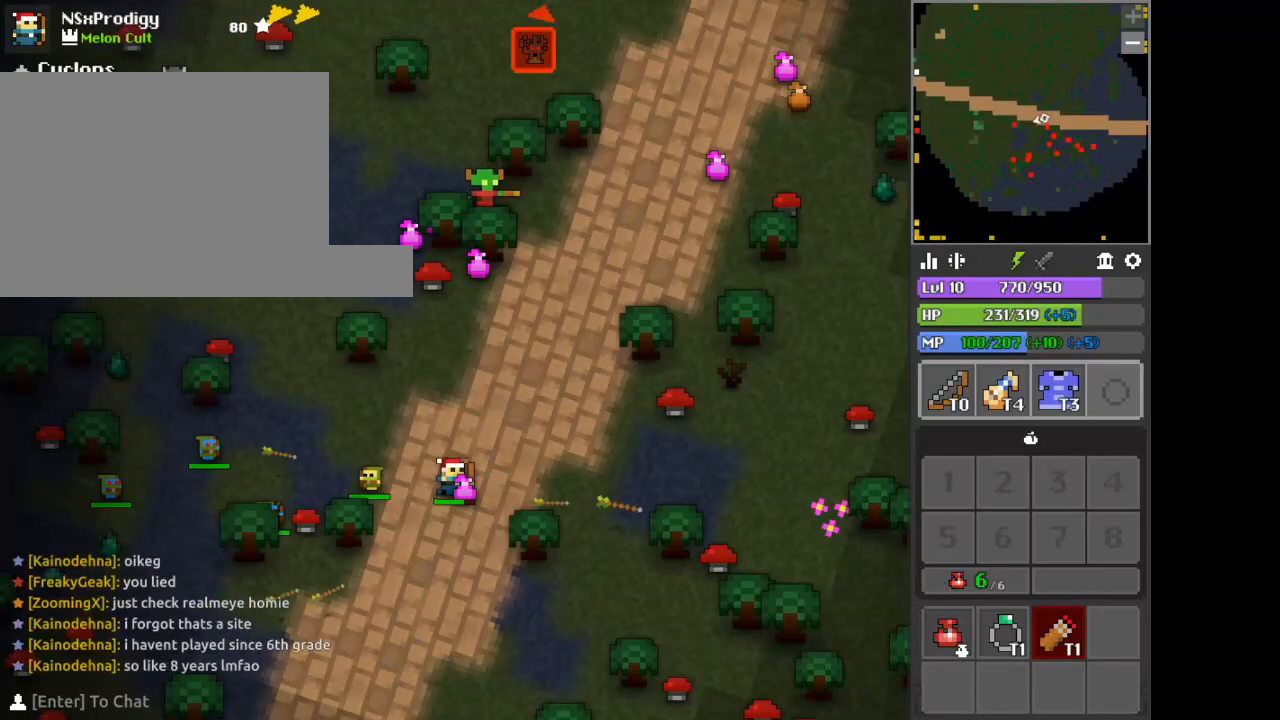
{"keys": [], "mouse": [], "events": [[42, "mouse_left", "down"], [167, "mouse_left", "up"]]}
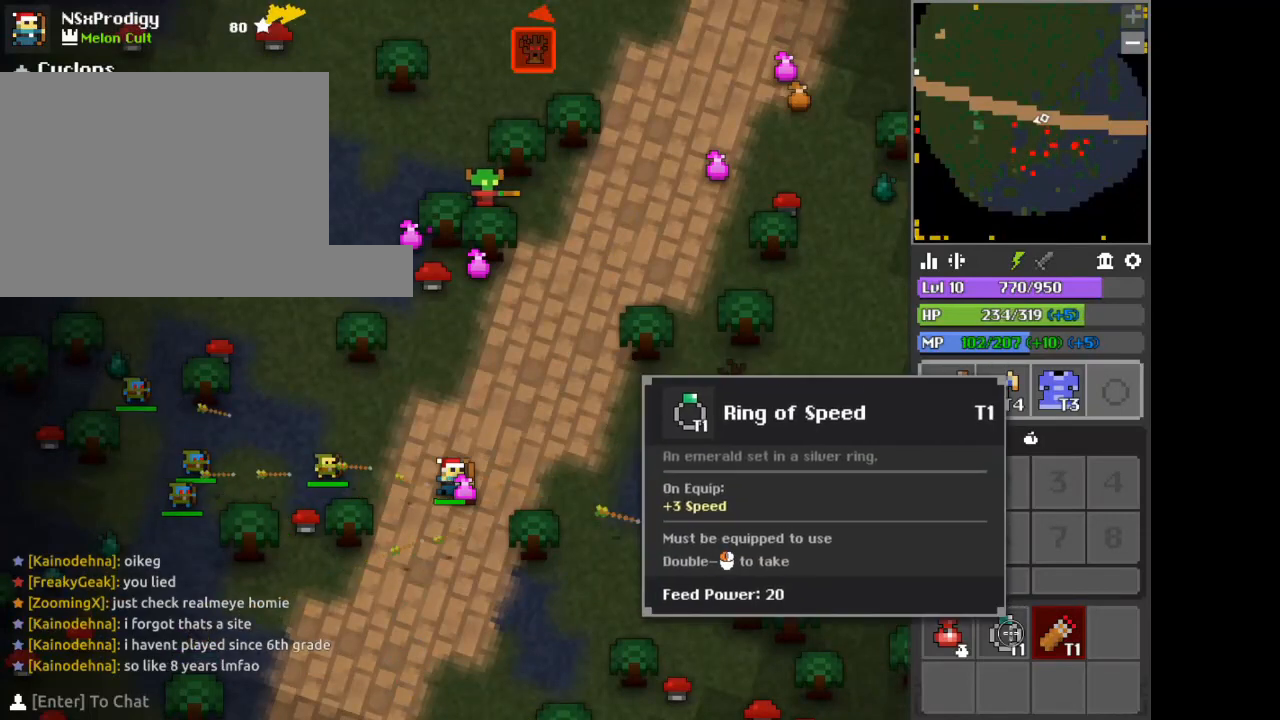
{"keys": [], "mouse": ["left"], "events": [[125, "mouse_left", "down"]]}
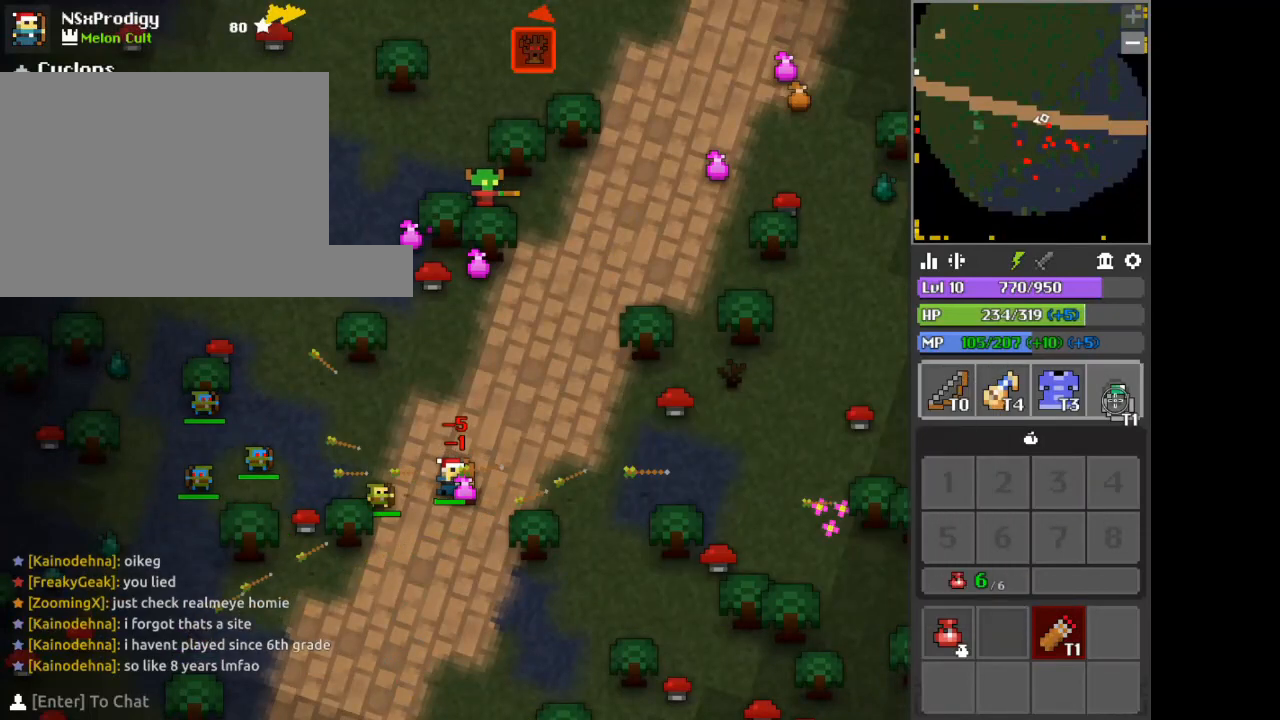
{"keys": ["d", "w"], "mouse": ["right"], "events": [[83, "mouse_left", "up"], [167, "d", "down"], [167, "w", "down"], [292, "c", "down"], [292, "mouse_right", "down"], [459, "c", "up"]]}
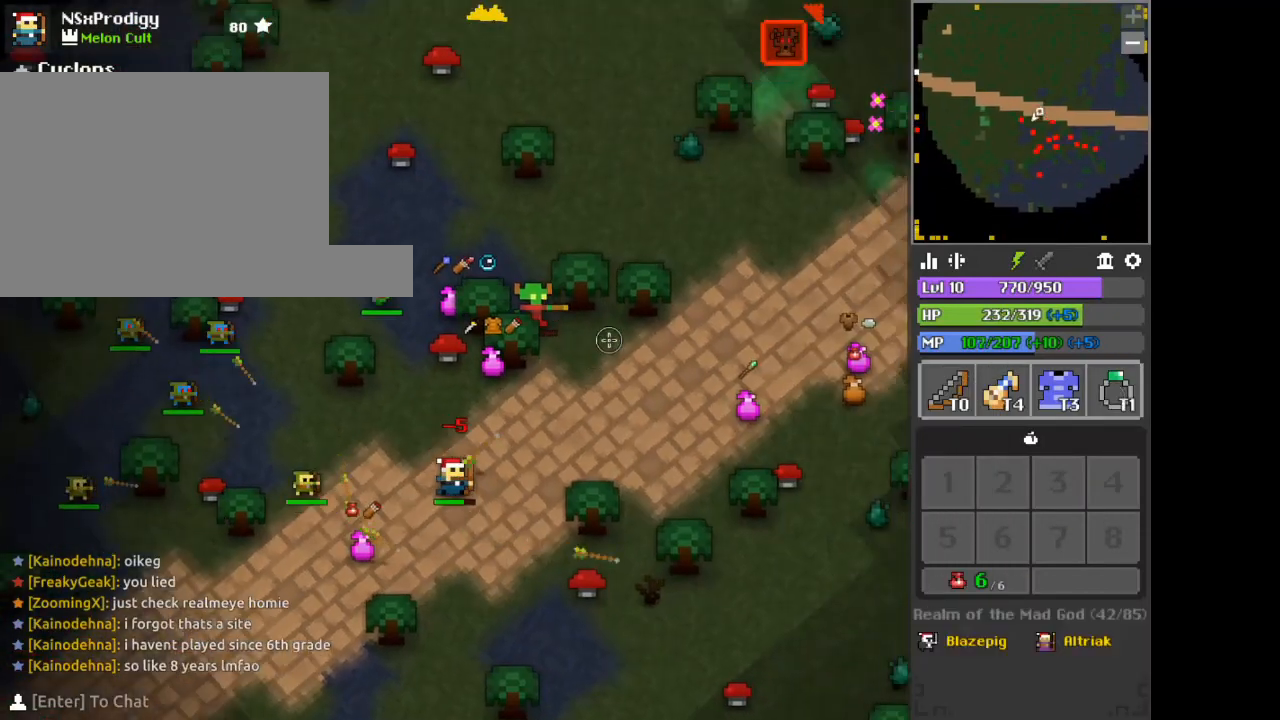
{"keys": [], "mouse": [], "events": [[126, "c", "down"], [126, "w", "up"], [251, "c", "up"], [292, "d", "up"], [292, "mouse_right", "up"]]}
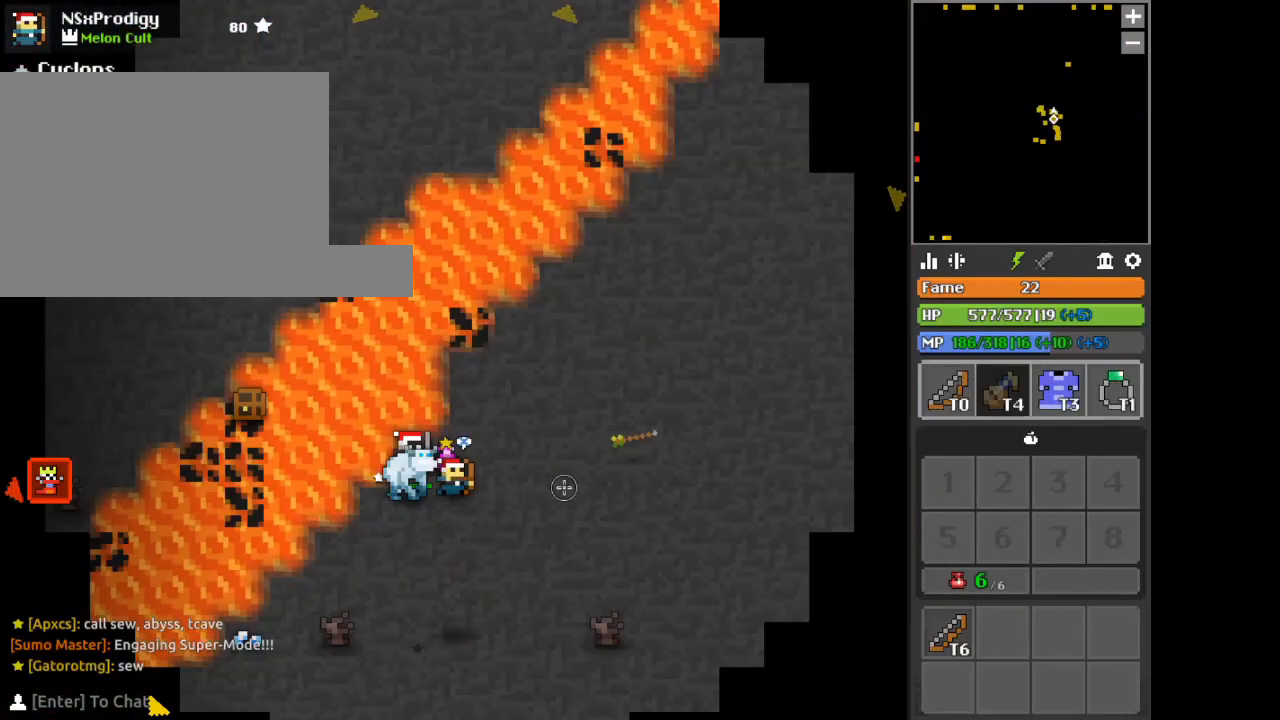
{"keys": ["a"], "mouse": [], "events": [[42, "w", "down"], [209, "w", "up"], [417, "a", "down"]]}
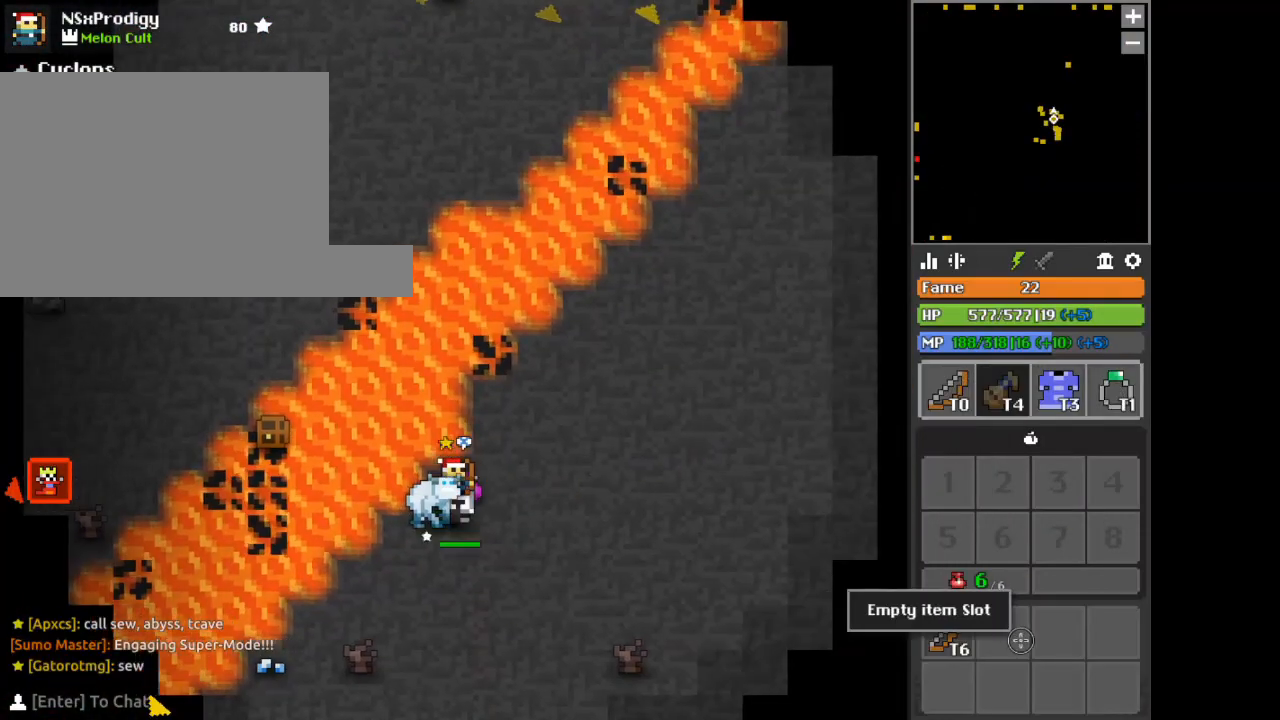
{"keys": [], "mouse": [], "events": [[83, "a", "up"], [208, "s", "down"], [333, "s", "up"]]}
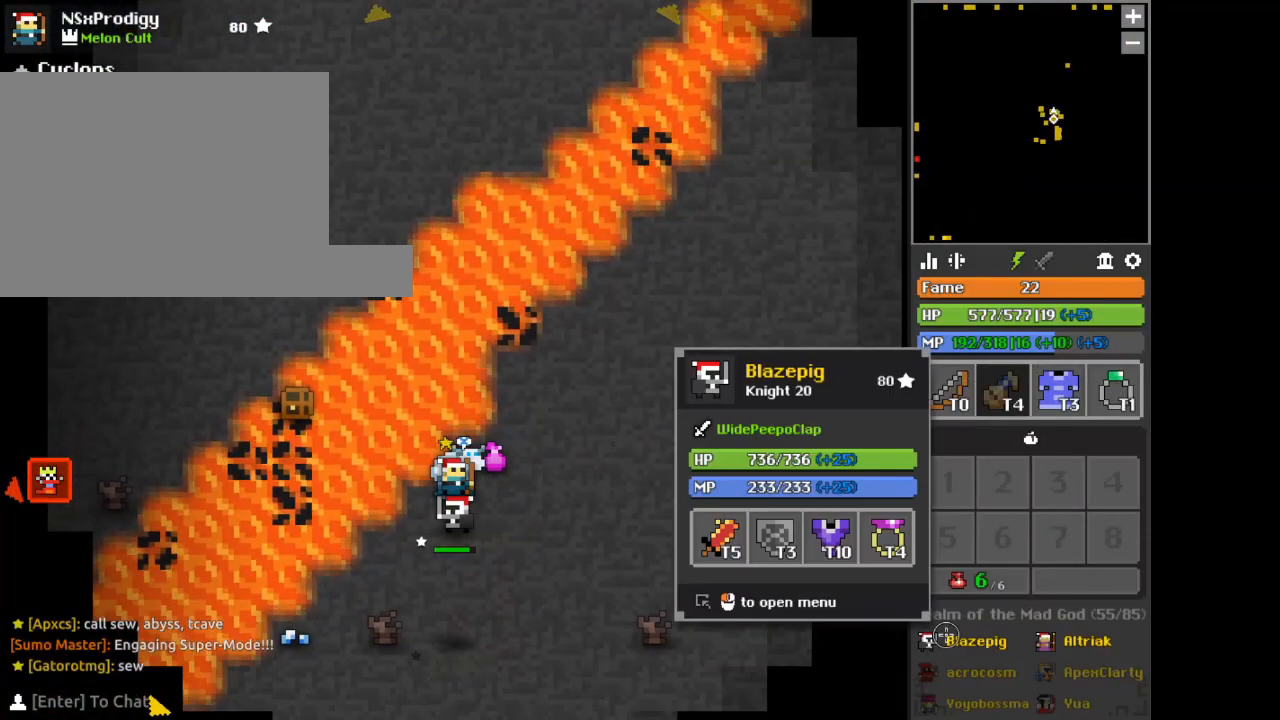
{"keys": ["w"], "mouse": [], "events": [[459, "w", "down"]]}
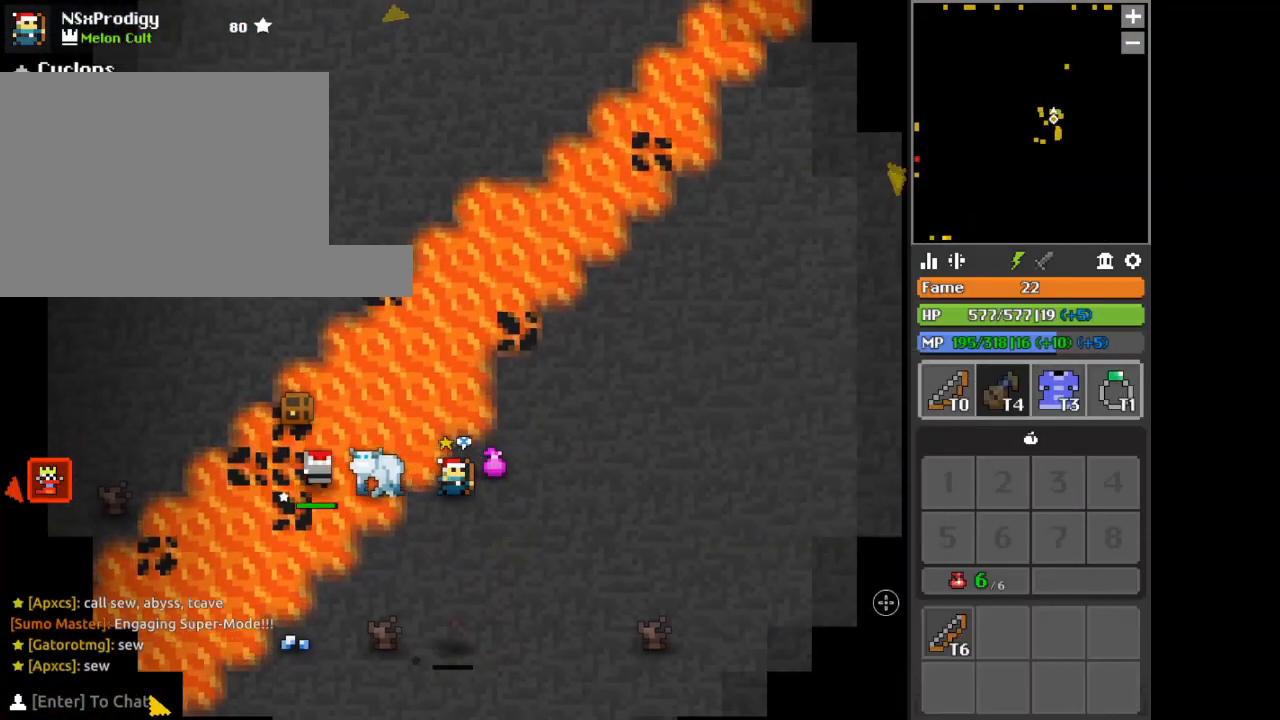
{"keys": [], "mouse": [], "events": [[84, "w", "up"], [209, "d", "down"], [292, "d", "up"]]}
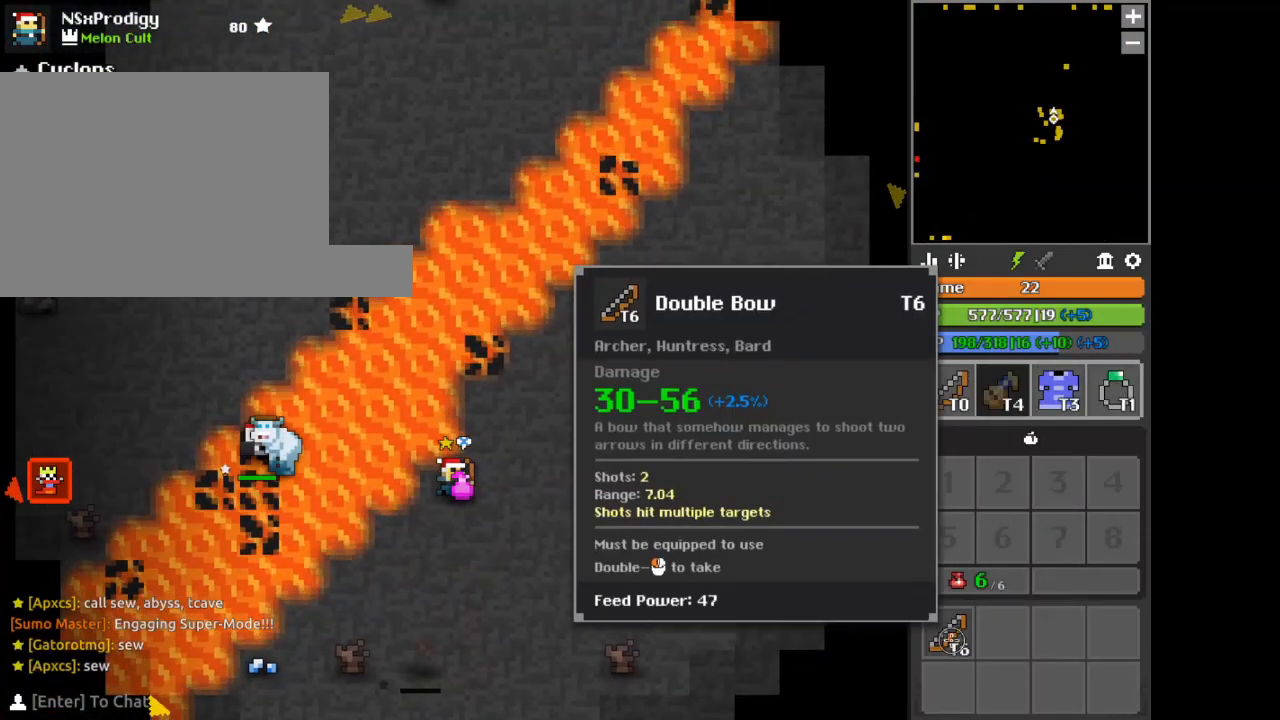
{"keys": [], "mouse": ["left"], "events": [[167, "mouse_left", "down"]]}
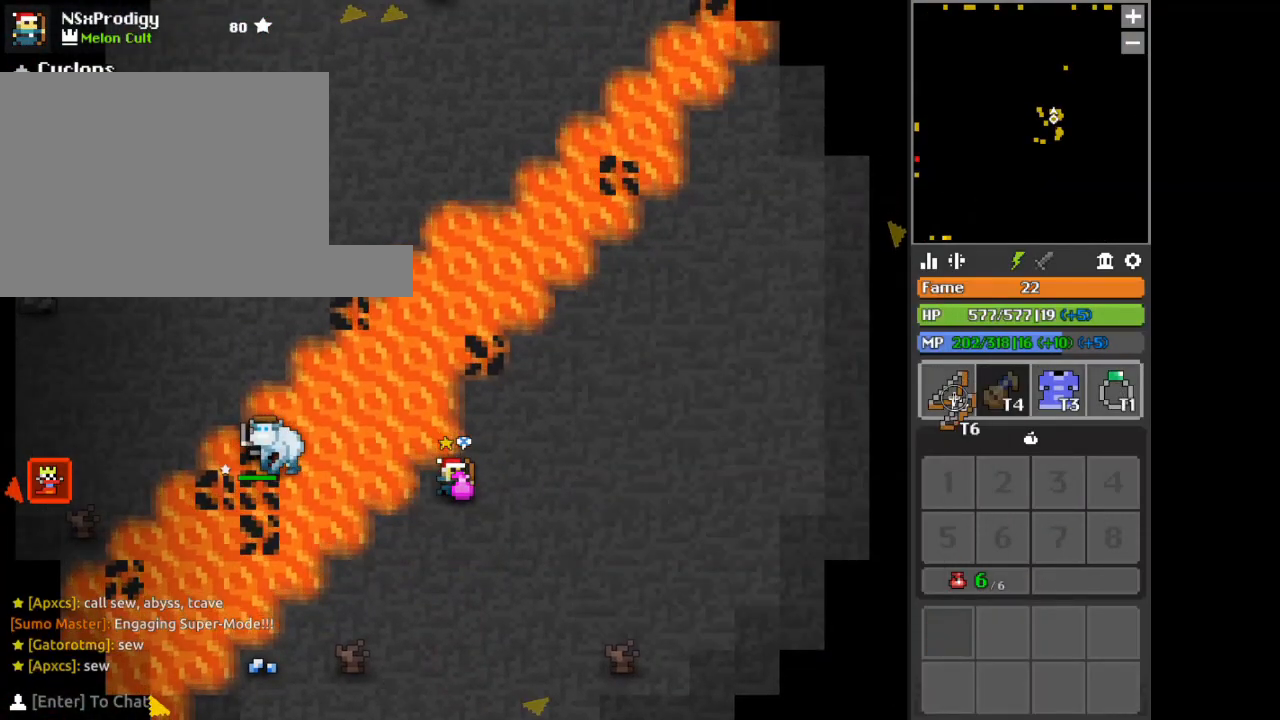
{"keys": ["c"], "mouse": [], "events": [[209, "mouse_left", "up"], [376, "c", "down"]]}